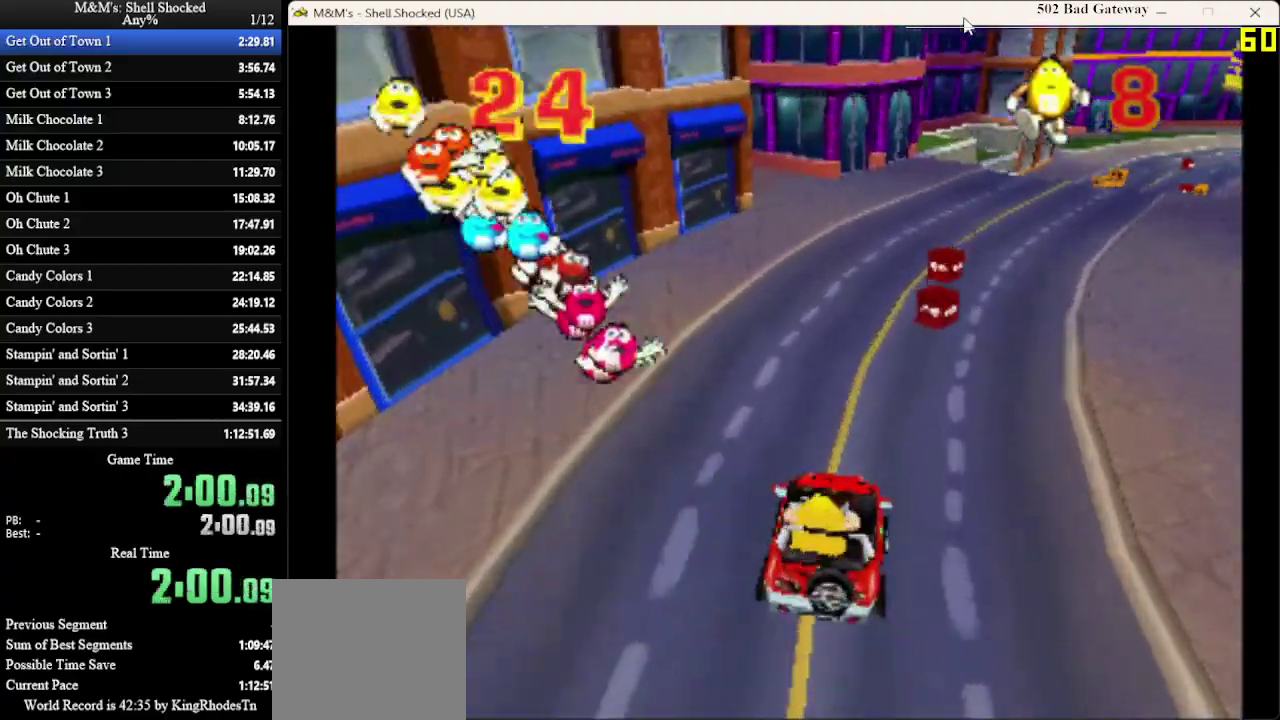
Gameplay with a controller (PlayStation layout); each line is a JSON object with the inputs held at the frame after it (dt_ms = milliseconds from this image to that frame). "events" lists button and stick changes between this image and that frame as [ms after this image, input, new state], when the widget could be followed in between. Not read: R3 right_stick.
{"dt_ms": 700, "buttons": ["DPAD_LEFT"], "left_stick": "center", "events": [[167, "DPAD_RIGHT", "down"], [233, "DPAD_RIGHT", "up"], [500, "DPAD_LEFT", "down"]]}
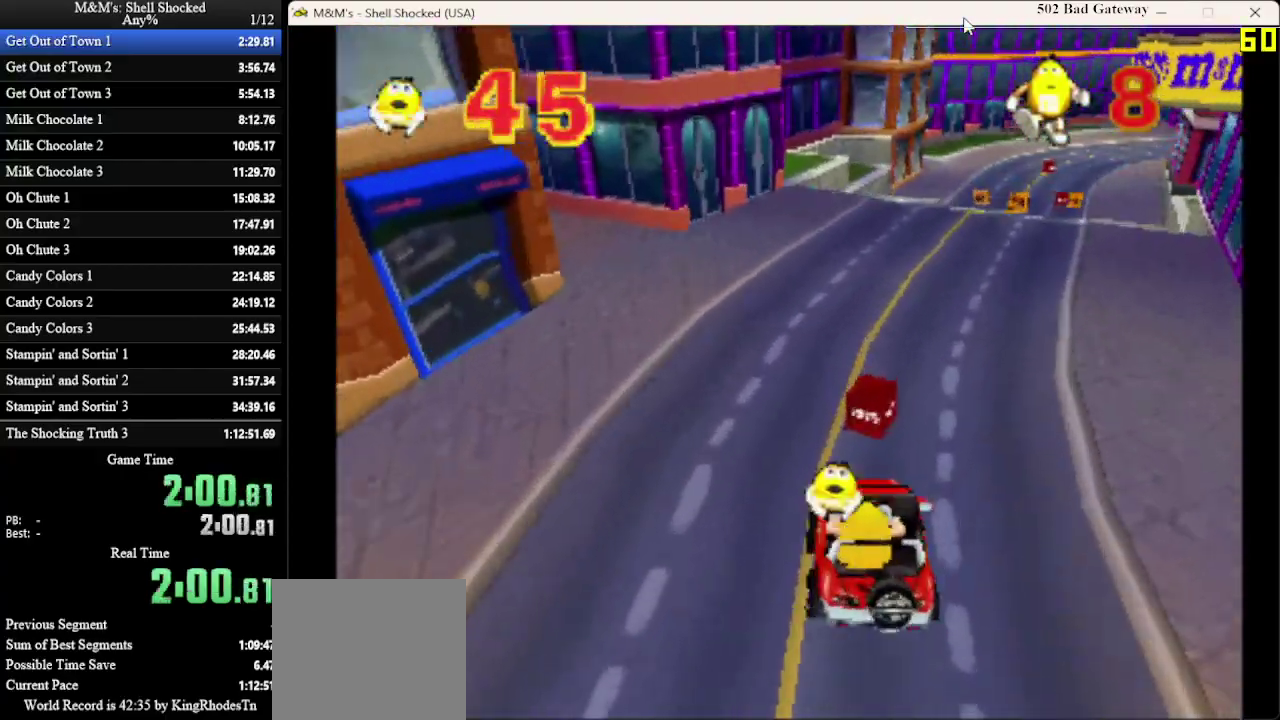
{"dt_ms": 300, "buttons": [], "left_stick": "center", "events": [[33, "DPAD_LEFT", "up"]]}
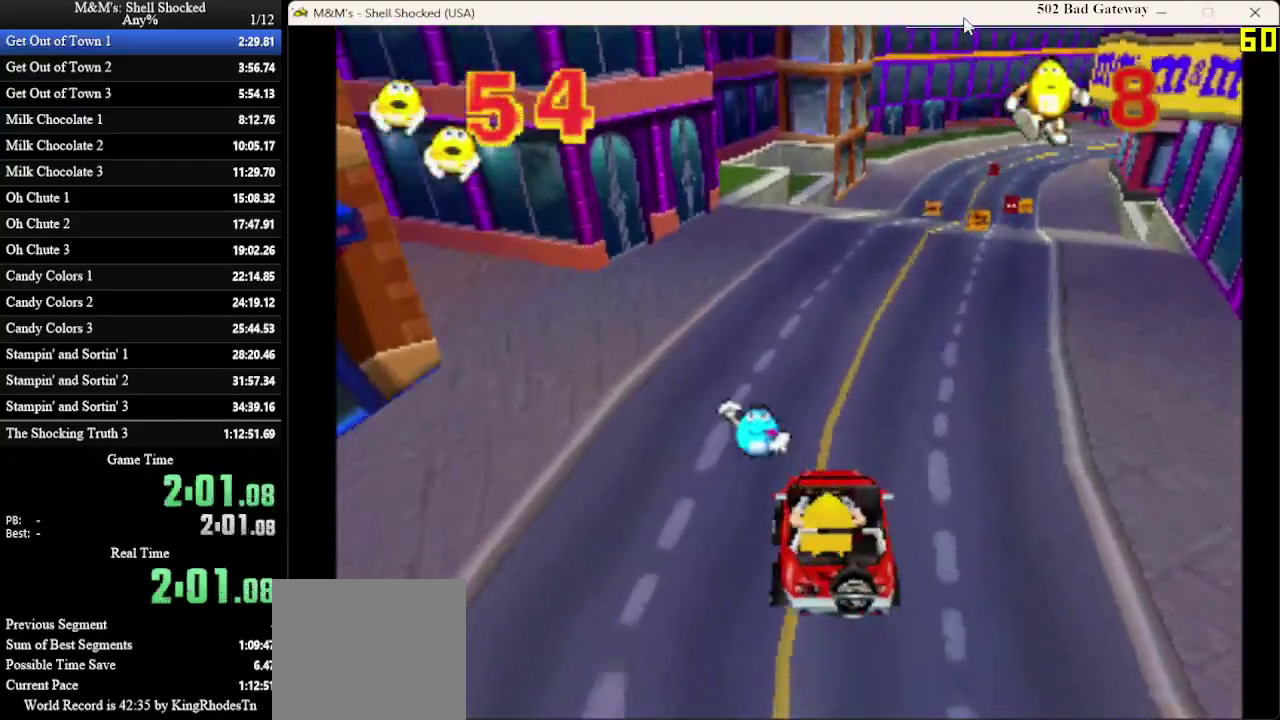
{"dt_ms": 500, "buttons": [], "left_stick": "center", "events": [[133, "DPAD_RIGHT", "down"], [267, "DPAD_RIGHT", "up"]]}
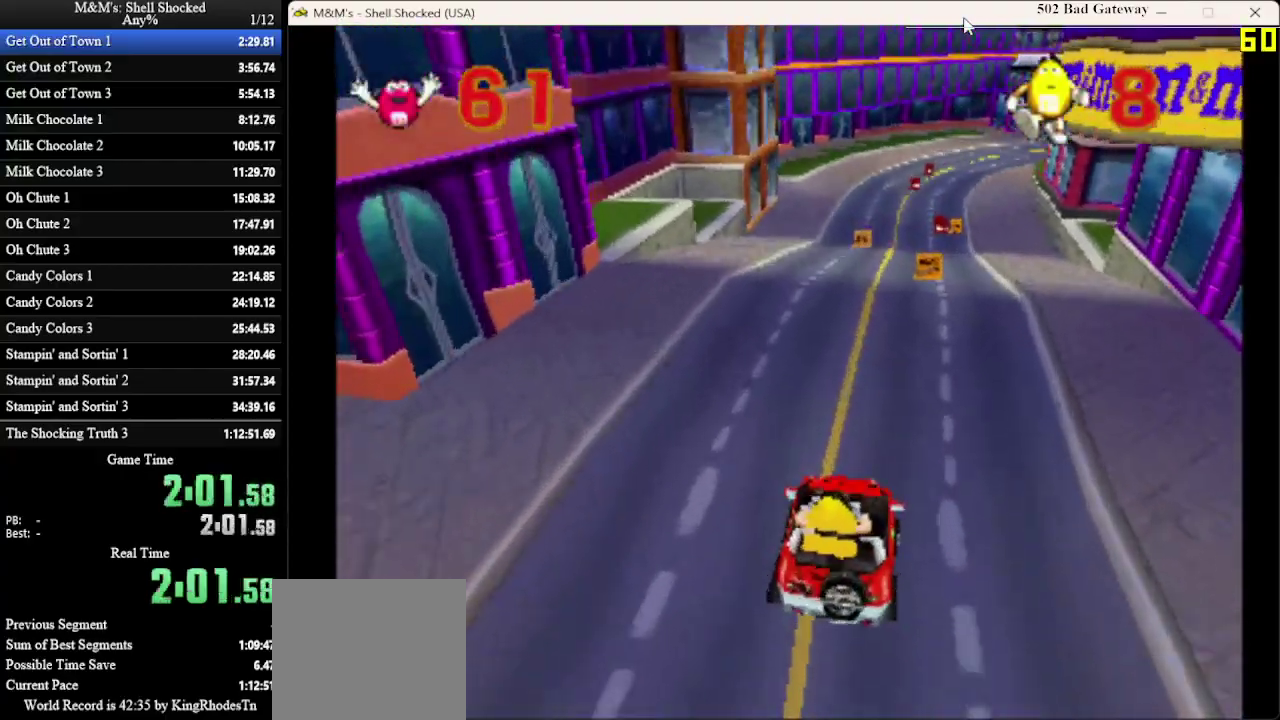
{"dt_ms": 500, "buttons": [], "left_stick": "center", "events": []}
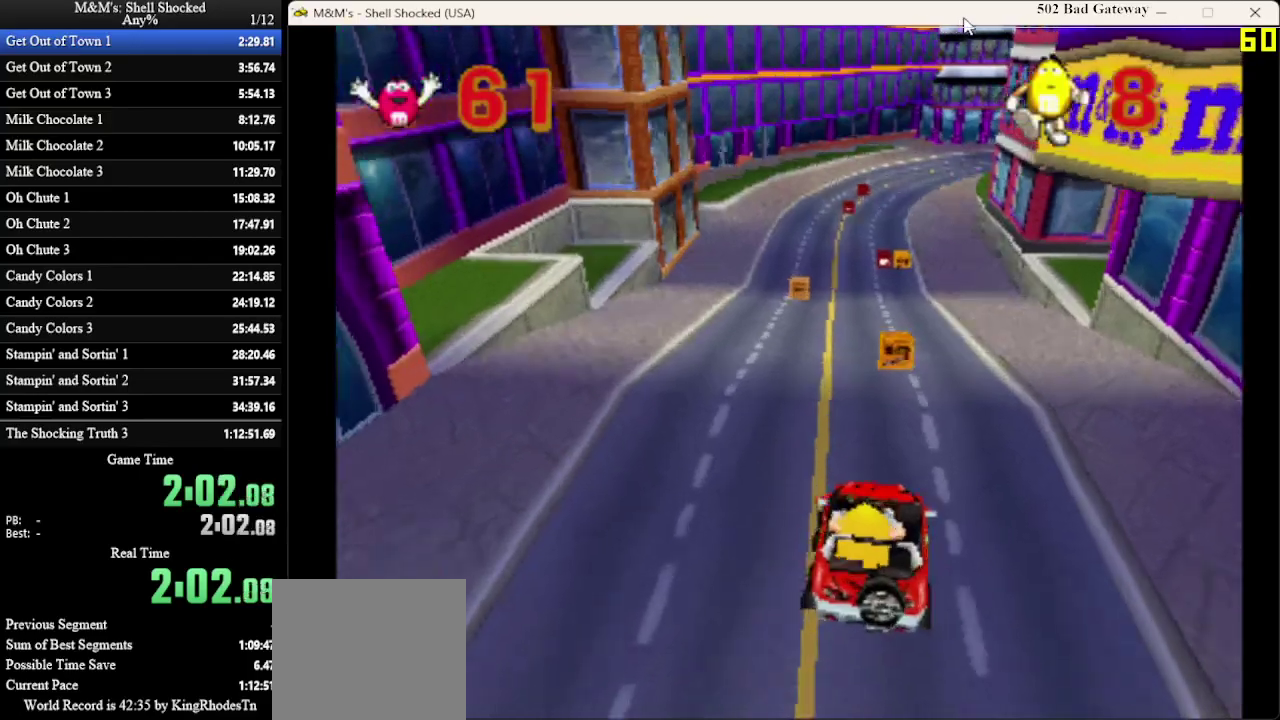
{"dt_ms": 500, "buttons": ["DPAD_LEFT"], "left_stick": "center", "events": [[300, "DPAD_LEFT", "down"]]}
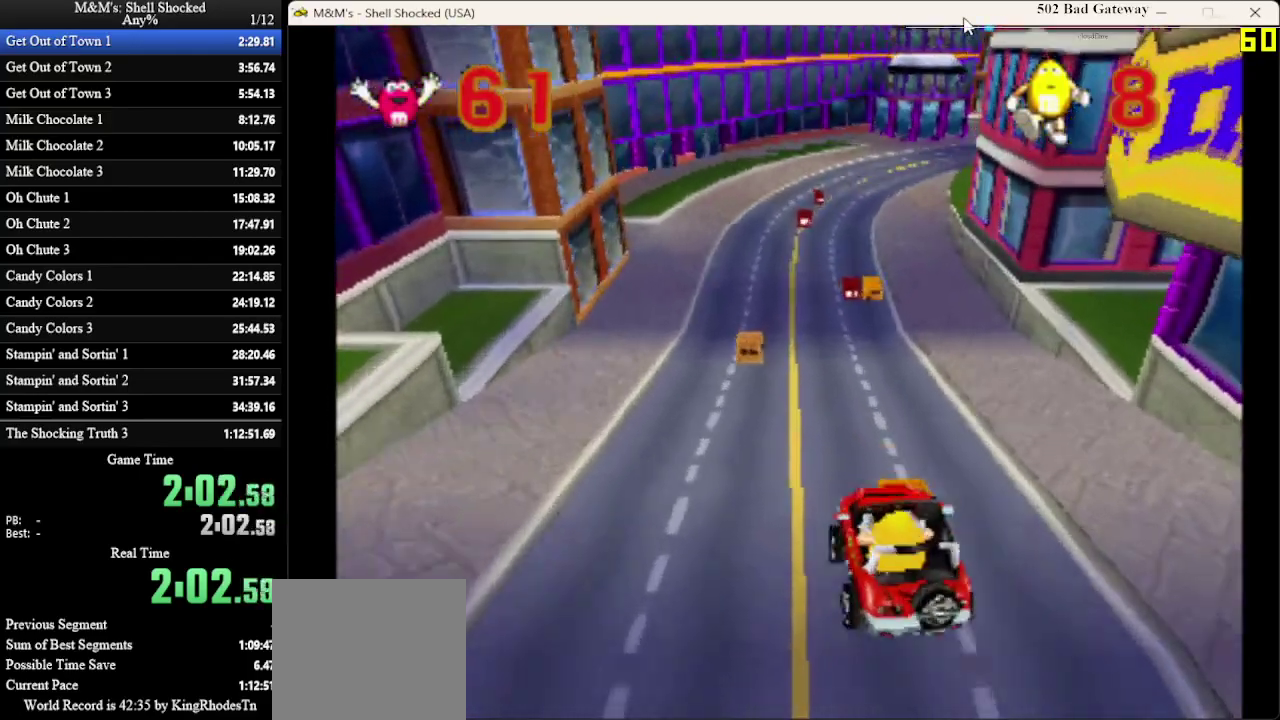
{"dt_ms": 500, "buttons": [], "left_stick": "center", "events": [[233, "DPAD_LEFT", "up"]]}
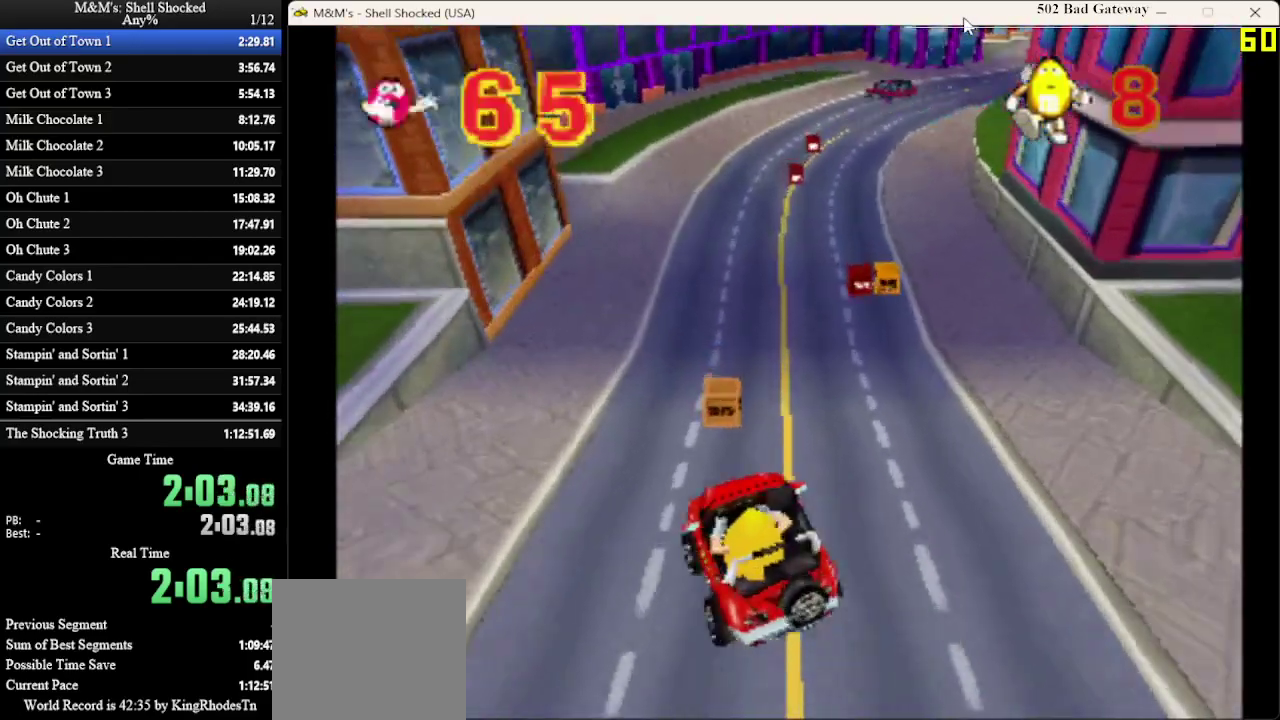
{"dt_ms": 700, "buttons": [], "left_stick": "center", "events": [[100, "DPAD_RIGHT", "down"], [700, "DPAD_RIGHT", "up"]]}
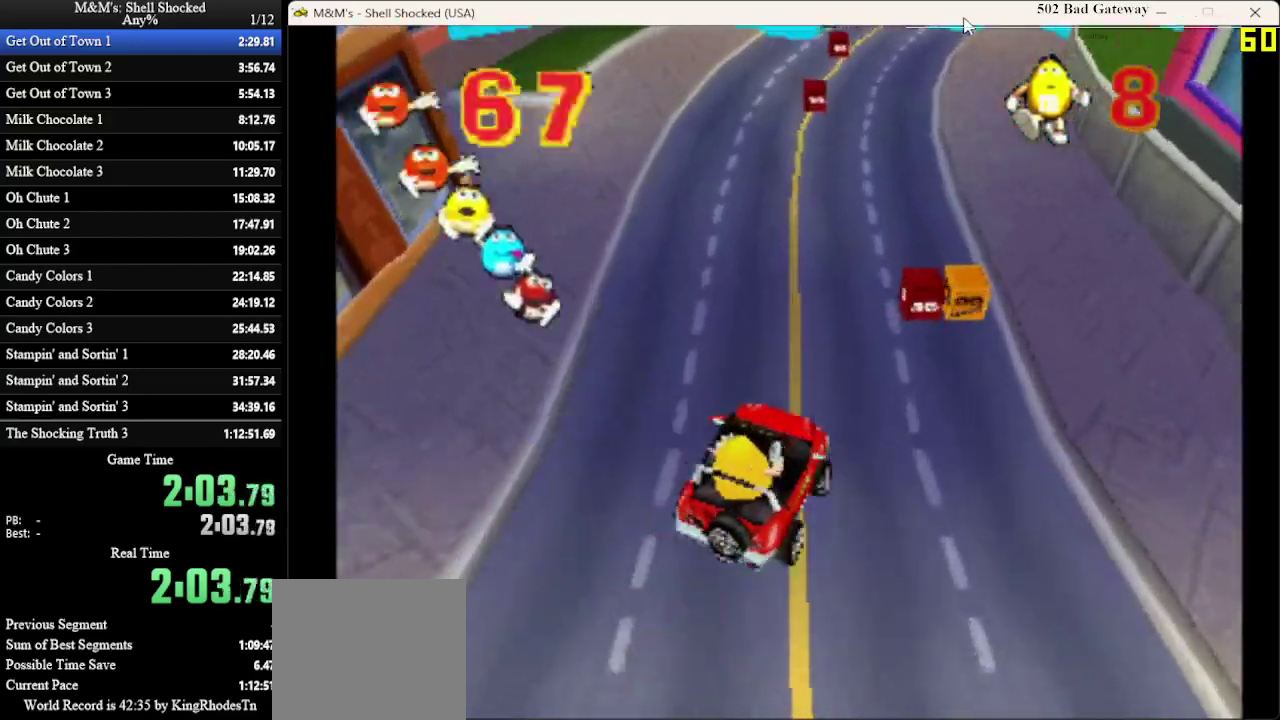
{"dt_ms": 300, "buttons": ["DPAD_LEFT"], "left_stick": "center", "events": [[233, "DPAD_LEFT", "down"]]}
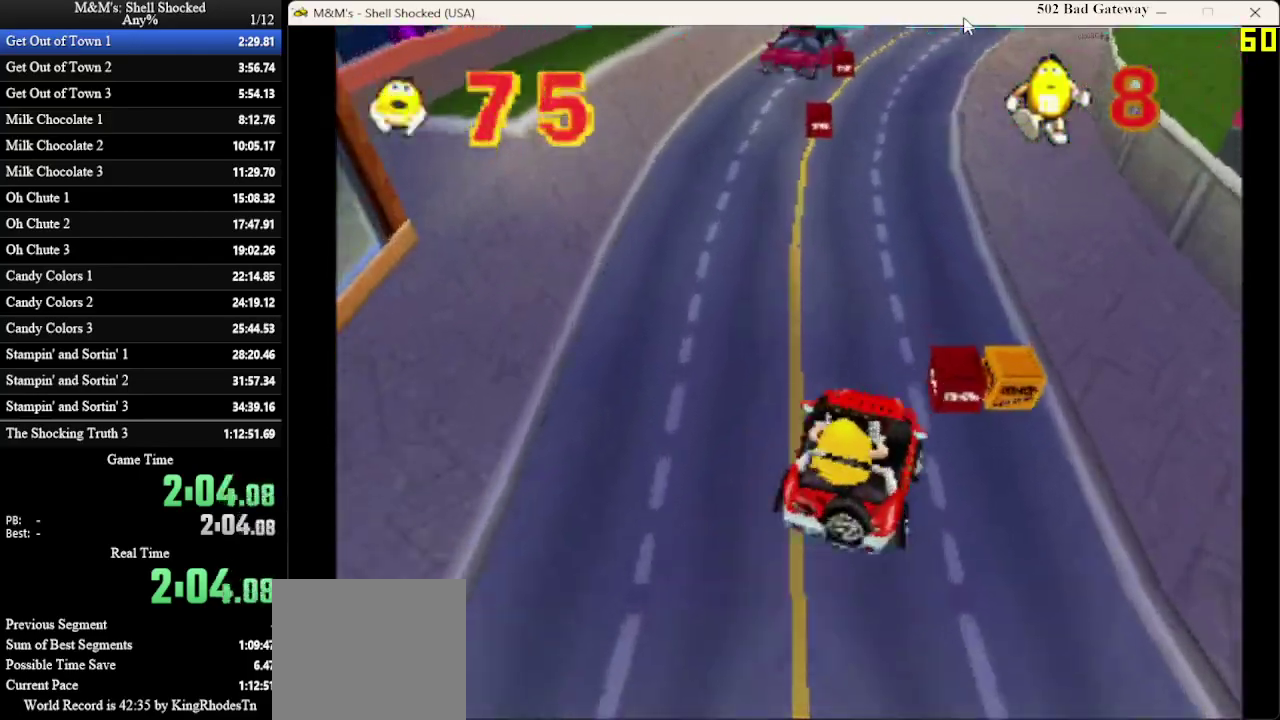
{"dt_ms": 300, "buttons": ["DPAD_LEFT"], "left_stick": "center", "events": [[133, "DPAD_LEFT", "up"], [300, "DPAD_LEFT", "down"]]}
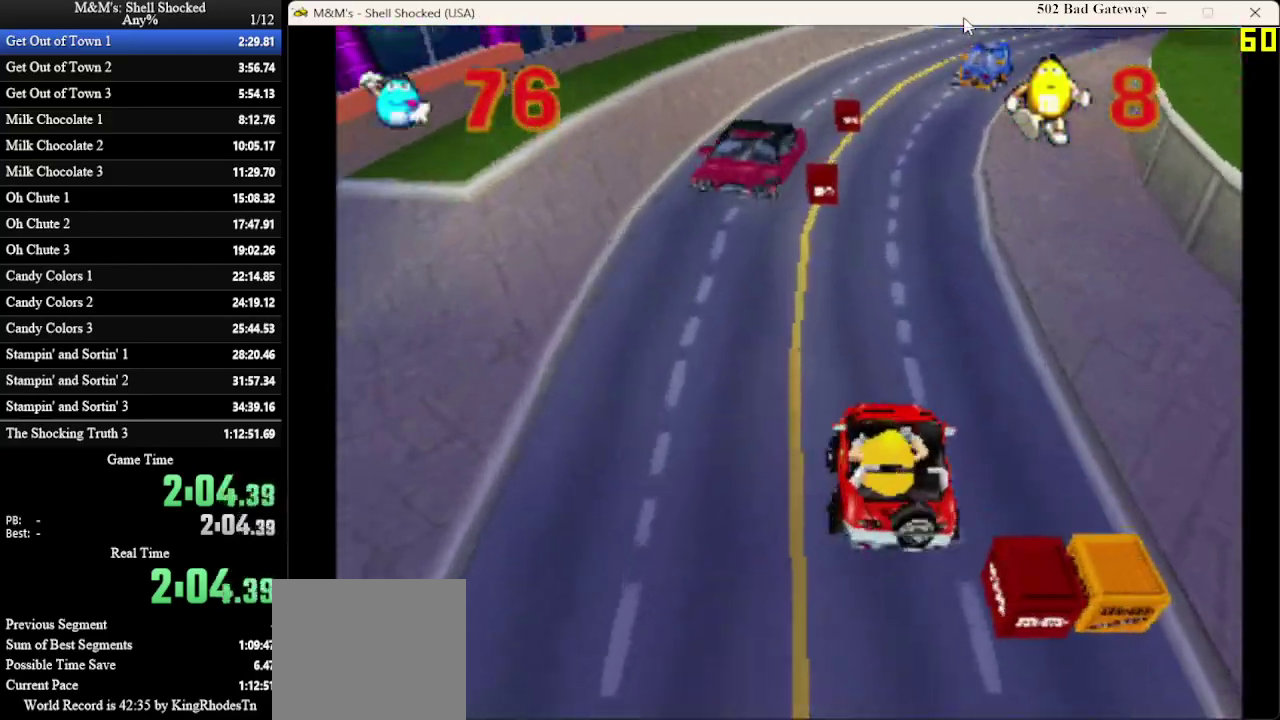
{"dt_ms": 700, "buttons": ["DPAD_RIGHT"], "left_stick": "center", "events": [[100, "DPAD_LEFT", "up"], [233, "DPAD_LEFT", "down"], [400, "DPAD_LEFT", "up"], [667, "DPAD_RIGHT", "down"]]}
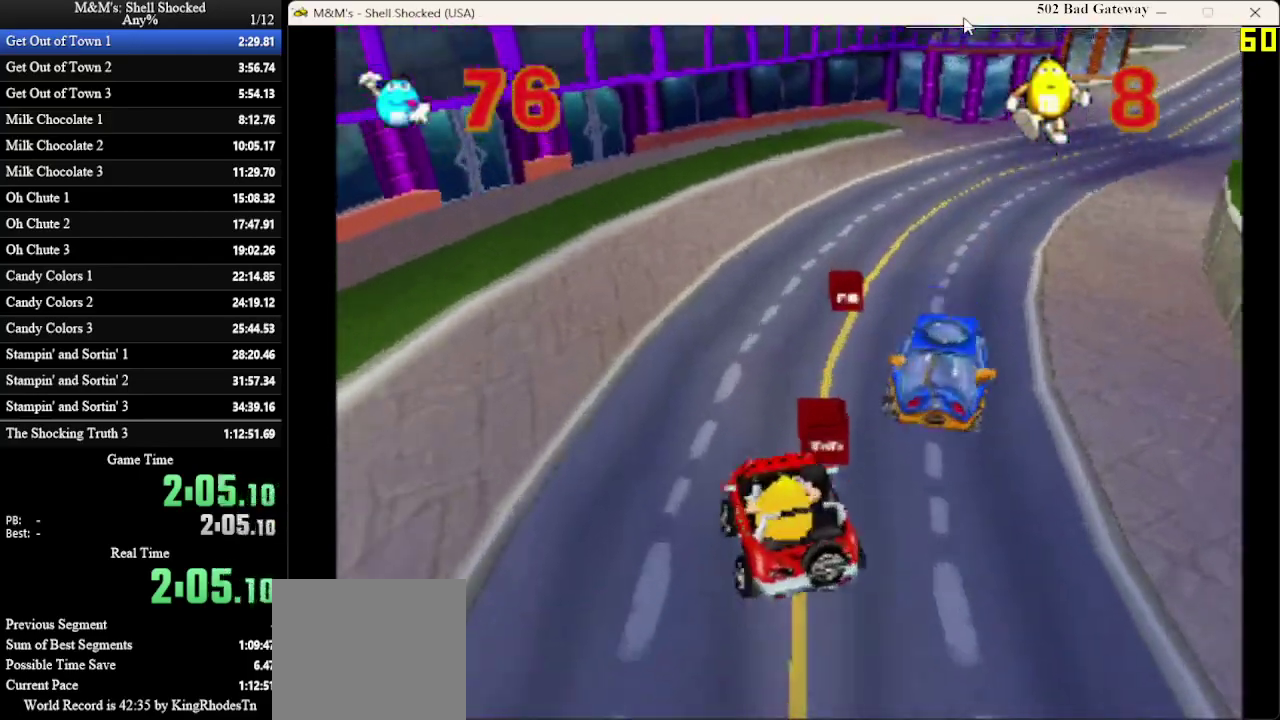
{"dt_ms": 400, "buttons": [], "left_stick": "center", "events": [[333, "DPAD_RIGHT", "up"]]}